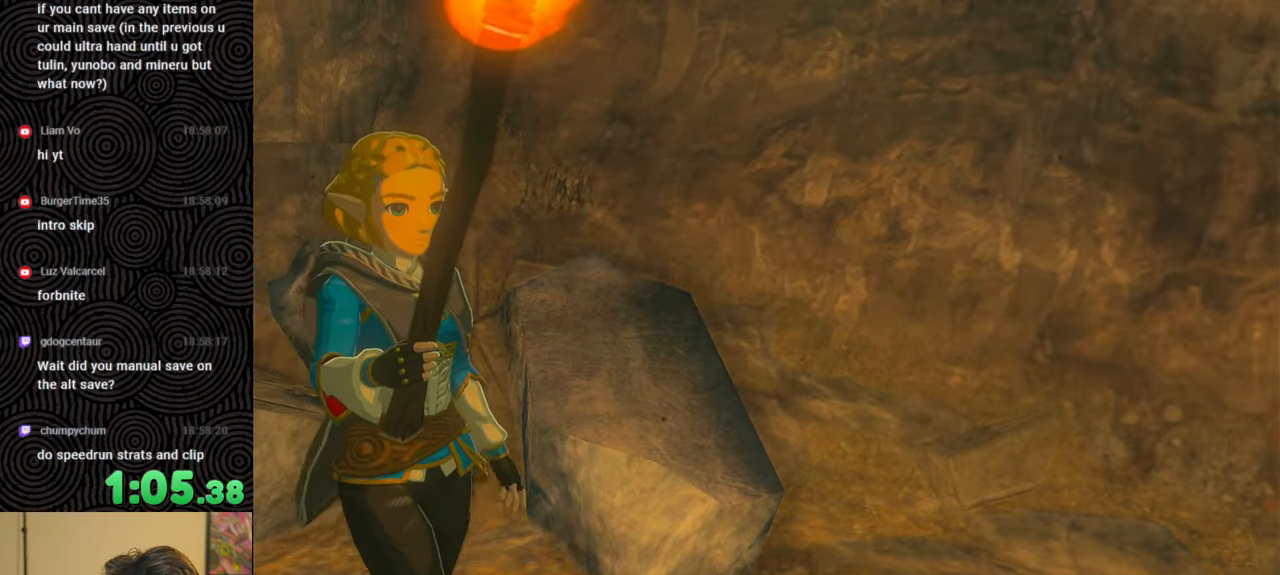
Gameplay with a controller (Nintendo layout); each line is a JSON object with the inputs held at the frame after it. "events" lists button and stick changes between this image and that frame as [ms after this image, input, new state], when the widget could be followed in between. Not read: L3 R3.
{"buttons": ["B"], "left_stick": "up", "right_stick": "center", "events": [[17, "B", "down"], [100, "B", "up"], [167, "B", "down"], [283, "B", "up"], [317, "B", "down"], [400, "B", "up"], [483, "B", "down"]]}
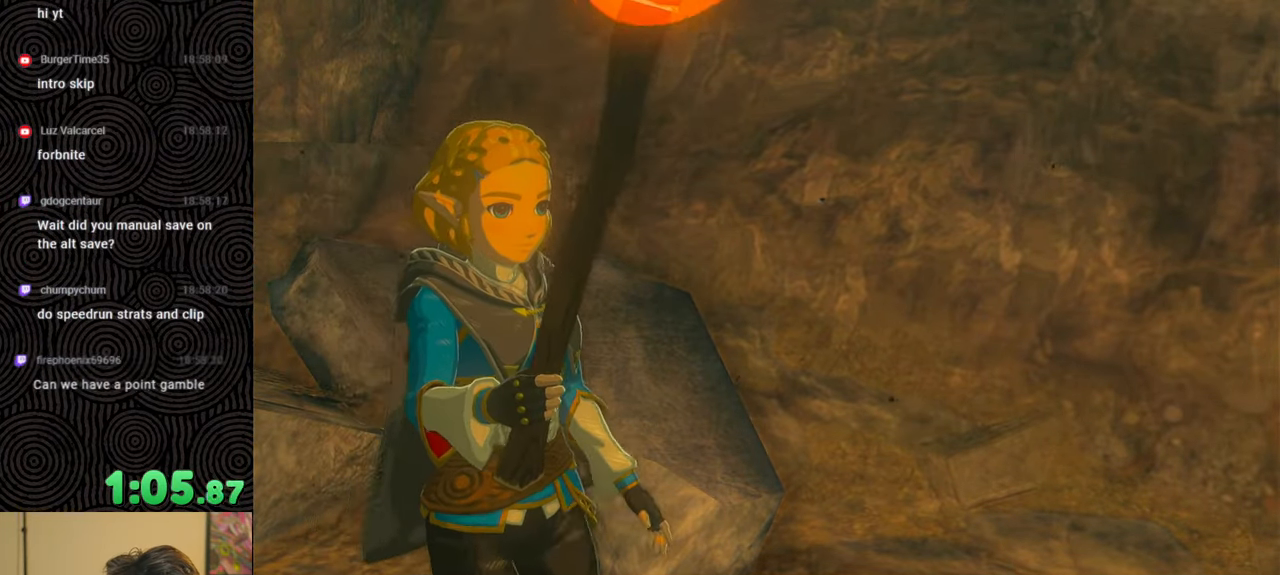
{"buttons": [], "left_stick": "up", "right_stick": "center", "events": [[50, "B", "up"], [133, "B", "down"], [183, "B", "up"], [267, "B", "down"], [350, "B", "up"], [400, "B", "down"], [500, "B", "up"]]}
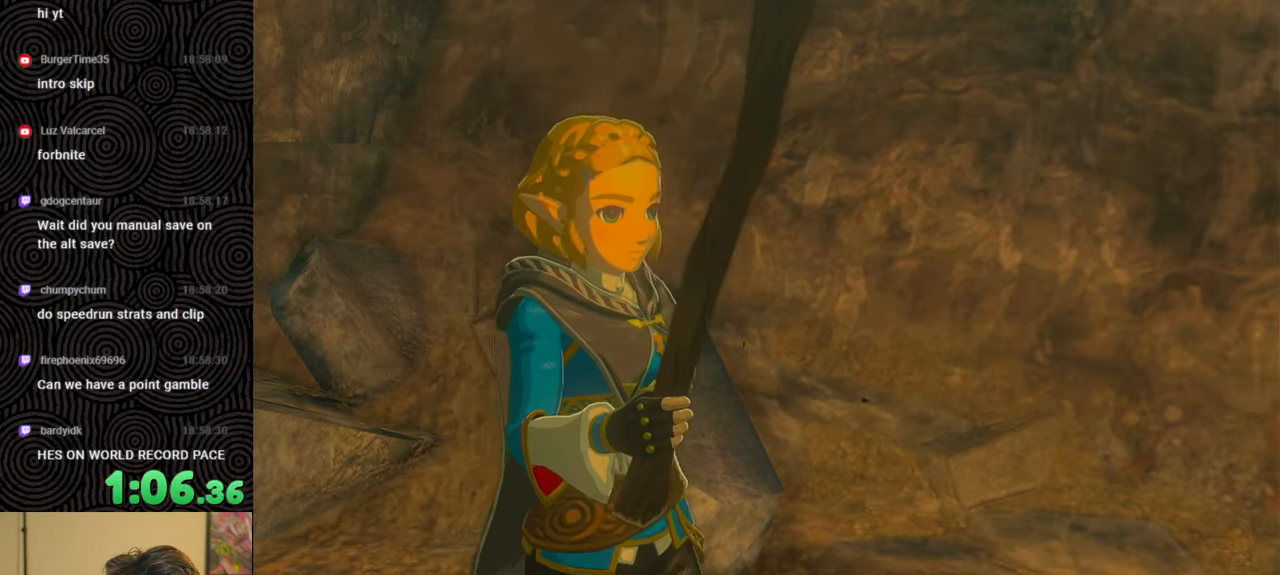
{"buttons": ["B"], "left_stick": "up", "right_stick": "center", "events": [[67, "B", "down"], [150, "B", "up"], [200, "B", "down"], [283, "B", "up"], [350, "B", "down"], [450, "B", "up"], [500, "B", "down"]]}
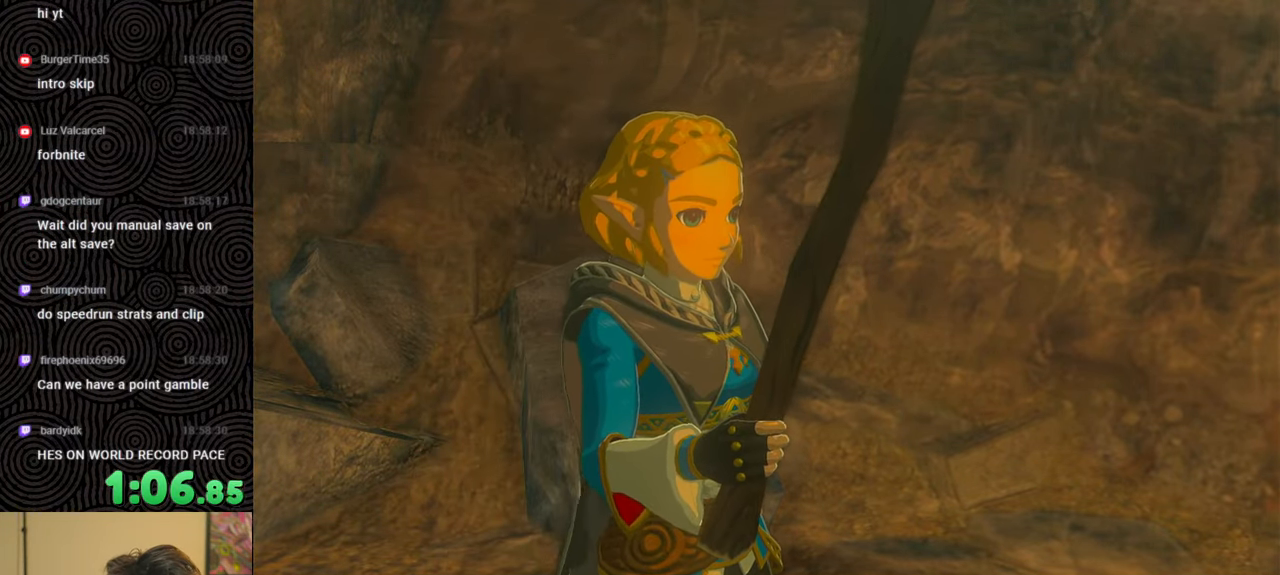
{"buttons": ["B"], "left_stick": "up", "right_stick": "center", "events": [[100, "B", "up"], [167, "B", "down"], [250, "B", "up"], [300, "B", "down"], [400, "B", "up"], [467, "B", "down"]]}
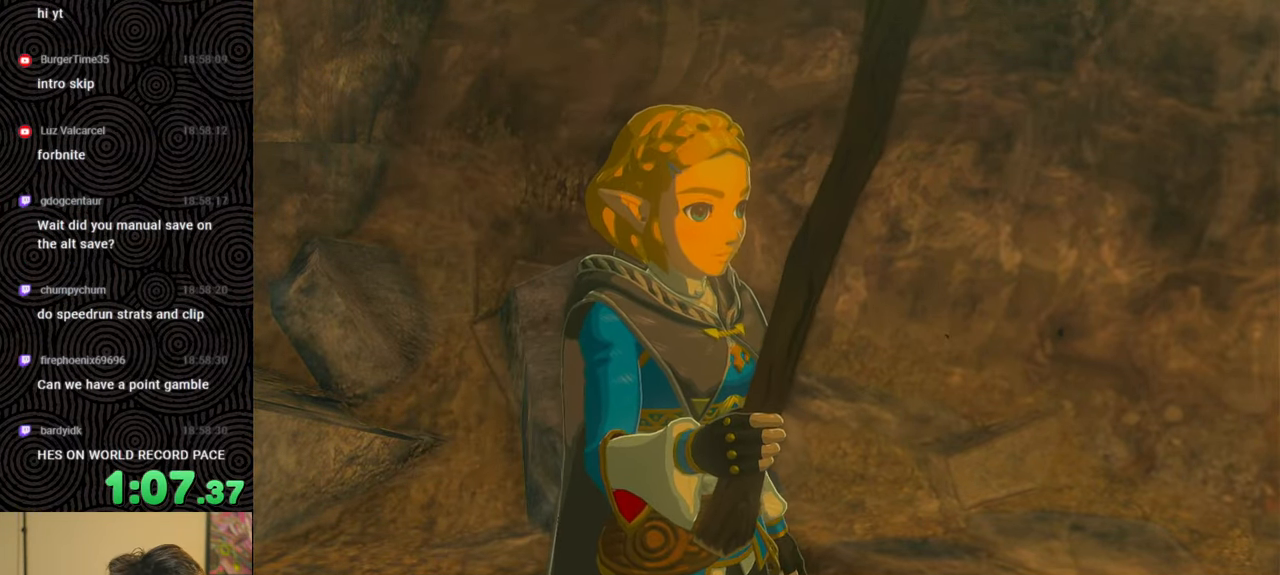
{"buttons": [], "left_stick": "up", "right_stick": "center", "events": [[50, "B", "up"], [117, "B", "down"], [200, "B", "up"], [267, "B", "down"], [350, "B", "up"], [417, "B", "down"], [500, "B", "up"]]}
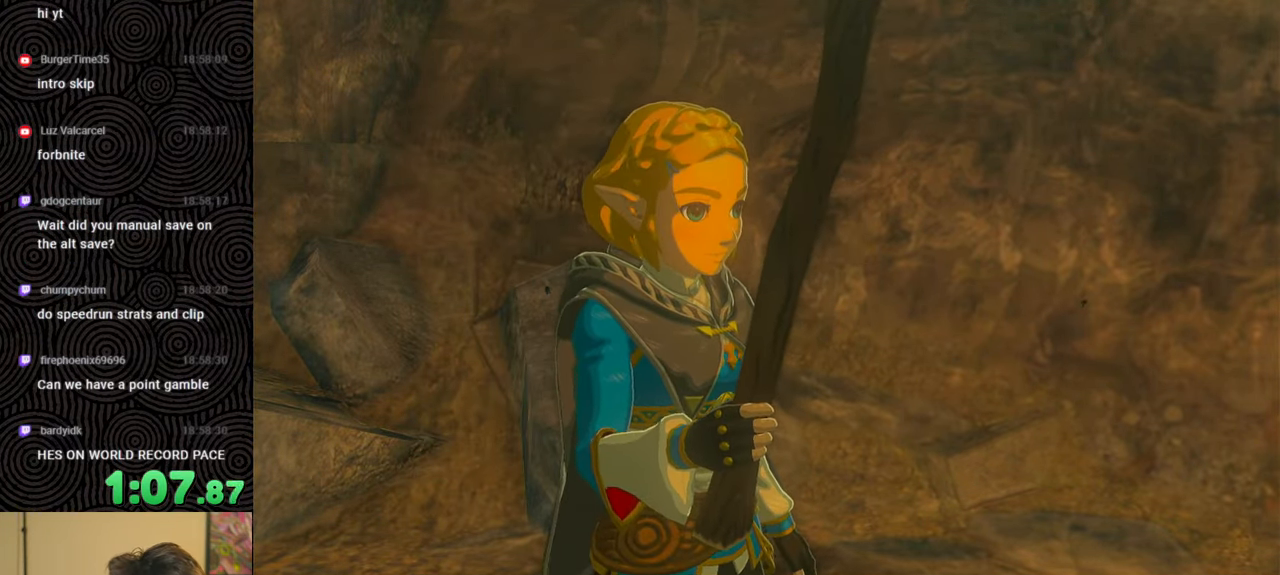
{"buttons": [], "left_stick": "up", "right_stick": "center", "events": [[50, "B", "down"], [150, "B", "up"], [200, "B", "down"], [300, "B", "up"], [367, "B", "down"], [450, "B", "up"]]}
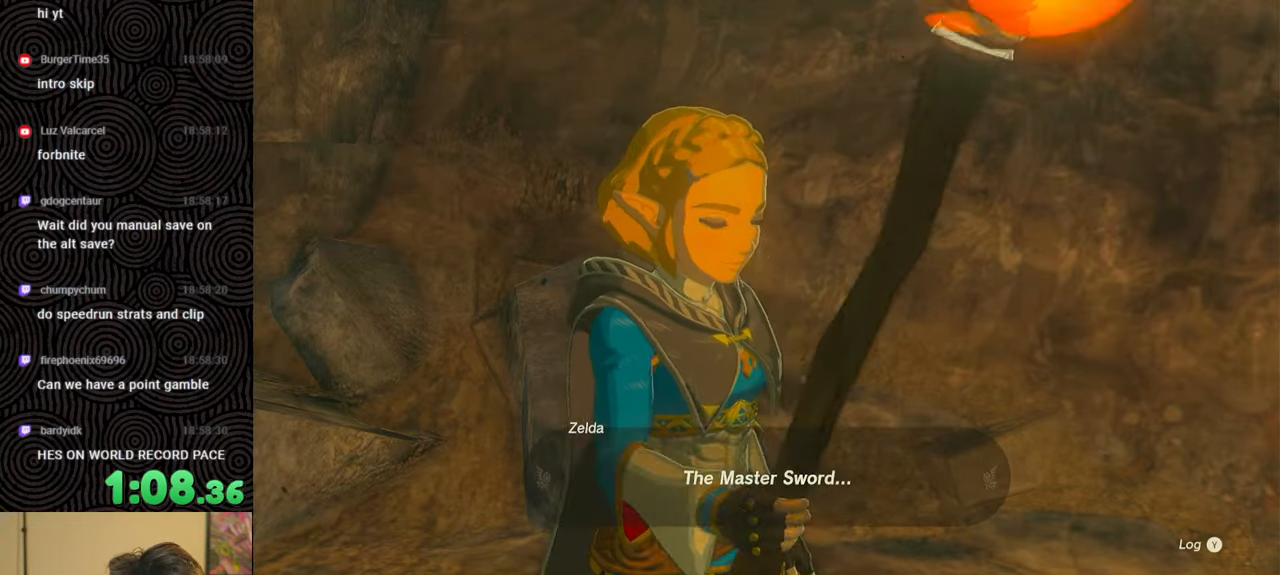
{"buttons": ["B"], "left_stick": "up", "right_stick": "center", "events": [[17, "B", "down"], [100, "B", "up"], [167, "B", "down"], [267, "B", "up"], [300, "B", "down"], [417, "B", "up"], [467, "B", "down"]]}
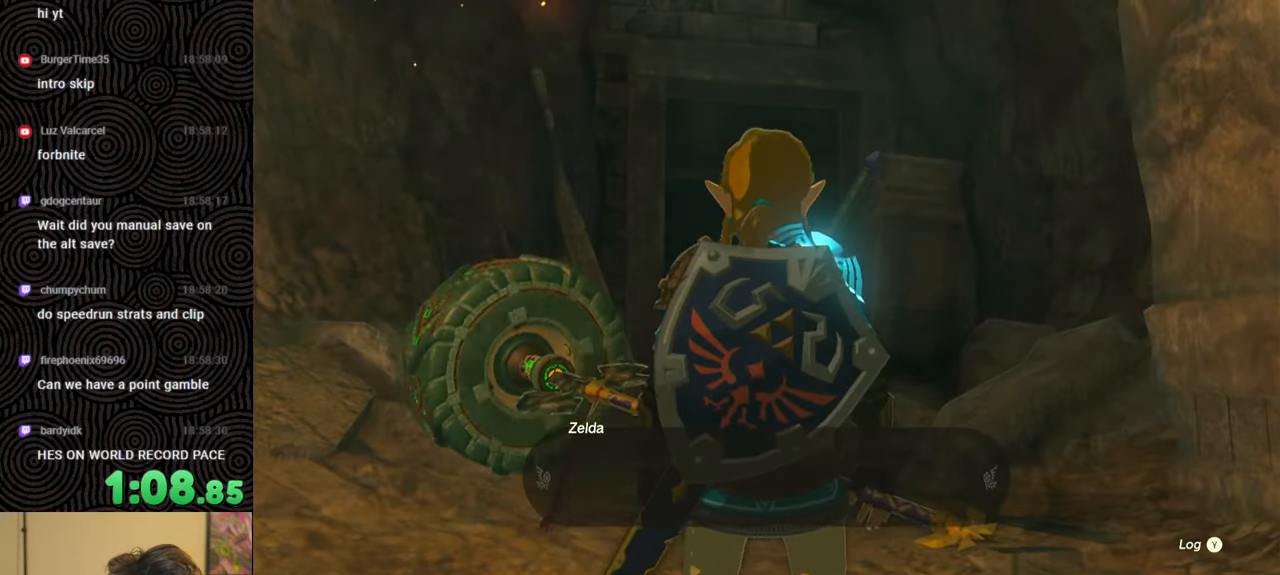
{"buttons": ["B"], "left_stick": "up", "right_stick": "center", "events": [[67, "B", "up"], [133, "B", "down"], [217, "B", "up"], [300, "B", "down"], [383, "B", "up"], [450, "B", "down"]]}
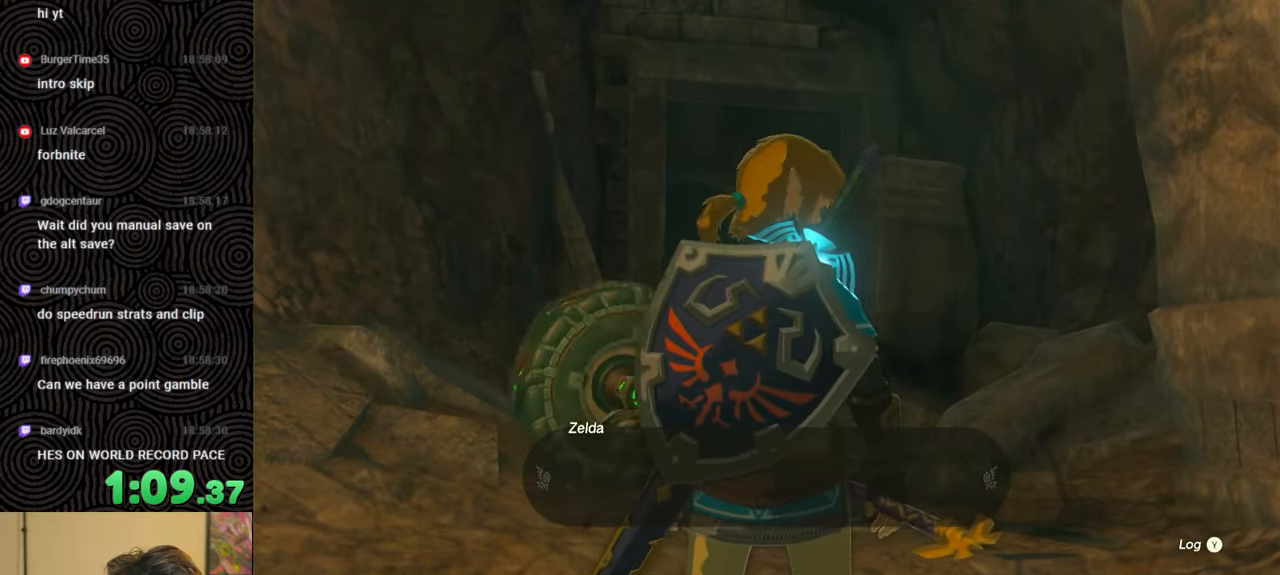
{"buttons": ["B"], "left_stick": "up", "right_stick": "center", "events": [[67, "B", "up"], [67, "left_stick", "center"], [117, "B", "down"], [217, "B", "up"], [217, "left_stick", "up"], [283, "B", "down"], [417, "B", "up"], [467, "B", "down"]]}
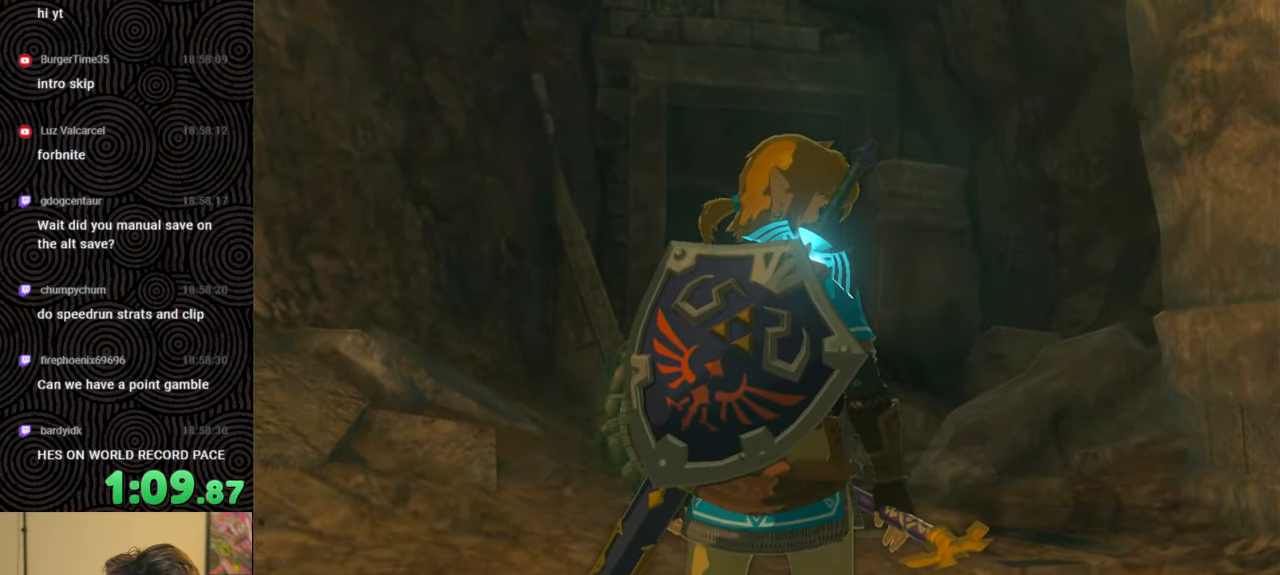
{"buttons": ["B"], "left_stick": "up", "right_stick": "center", "events": [[67, "B", "up"], [133, "B", "down"], [233, "B", "up"], [317, "B", "down"], [417, "B", "up"], [450, "B", "down"]]}
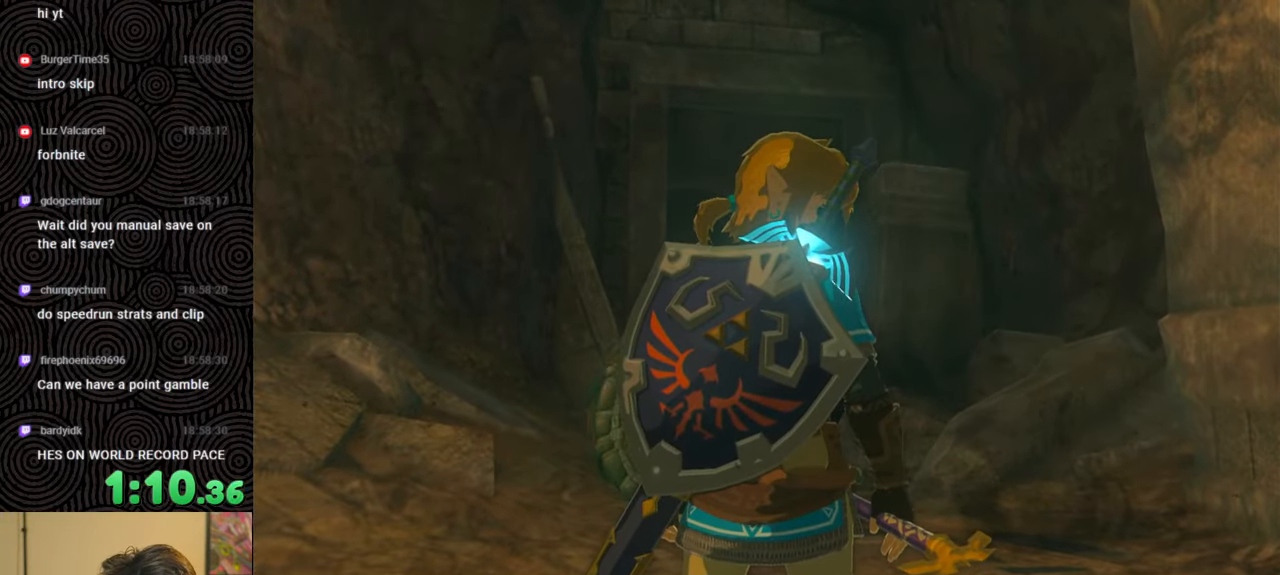
{"buttons": ["B"], "left_stick": "up", "right_stick": "center", "events": [[50, "B", "up"], [117, "B", "down"], [233, "B", "up"], [283, "B", "down"], [417, "B", "up"], [467, "B", "down"]]}
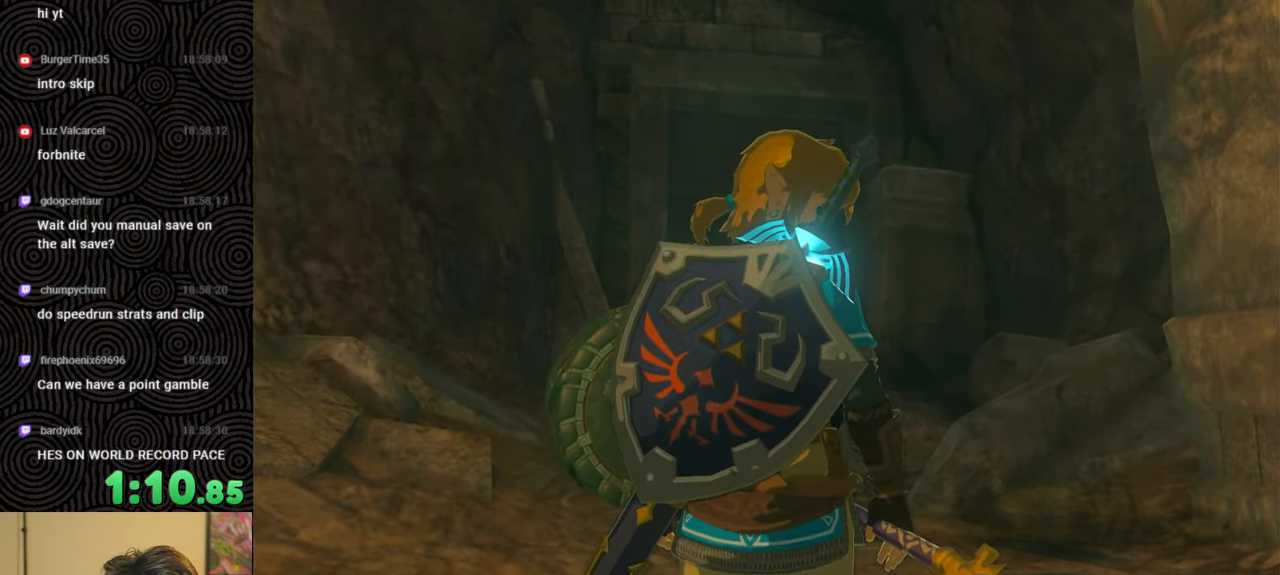
{"buttons": [], "left_stick": "up", "right_stick": "center", "events": [[67, "B", "up"], [133, "B", "down"], [233, "B", "up"], [317, "B", "down"], [417, "B", "up"]]}
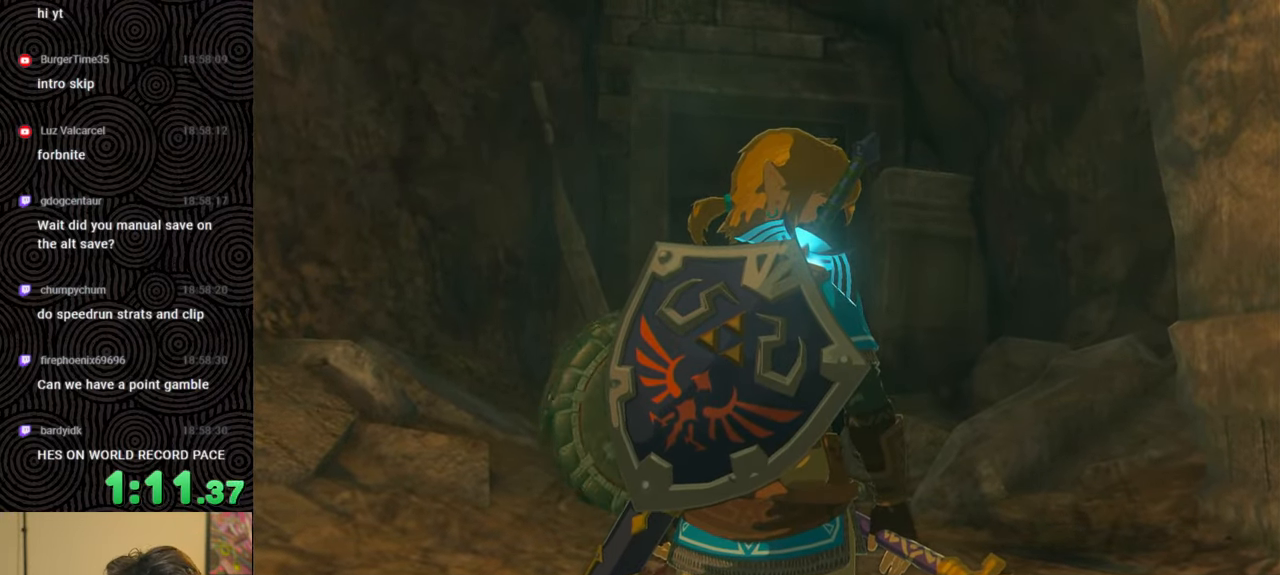
{"buttons": ["B"], "left_stick": "up", "right_stick": "center", "events": [[17, "B", "down"], [67, "B", "up"], [150, "B", "down"], [250, "B", "up"], [300, "B", "down"], [433, "B", "up"], [467, "B", "down"]]}
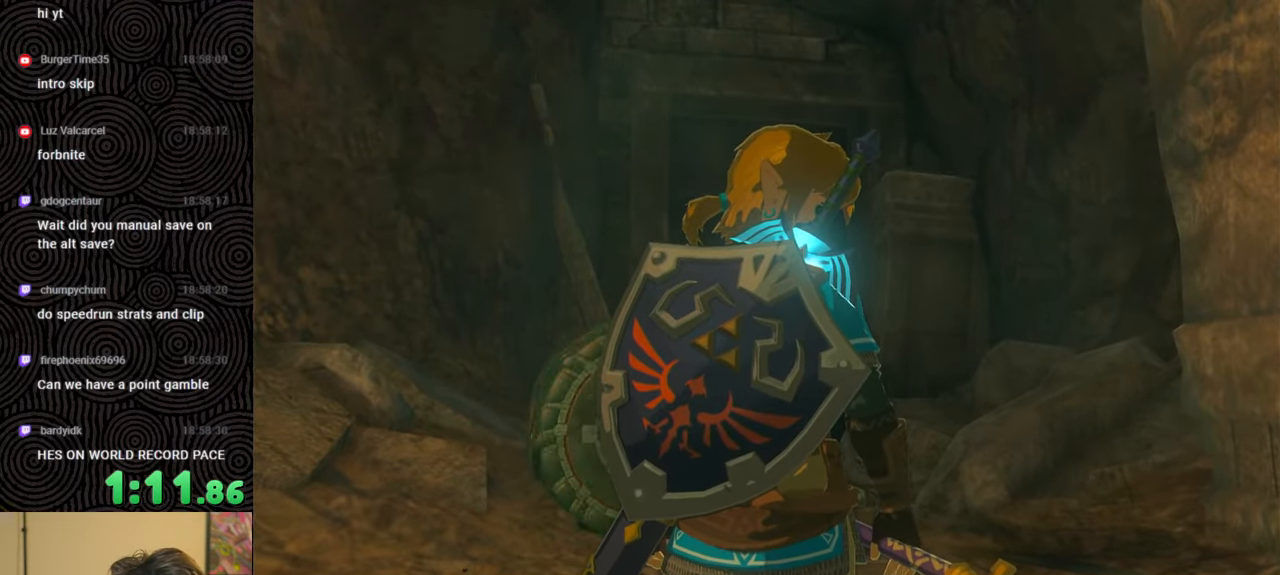
{"buttons": ["B"], "left_stick": "up", "right_stick": "center", "events": [[83, "B", "up"], [150, "B", "down"], [250, "B", "up"], [317, "B", "down"], [383, "B", "up"], [467, "B", "down"]]}
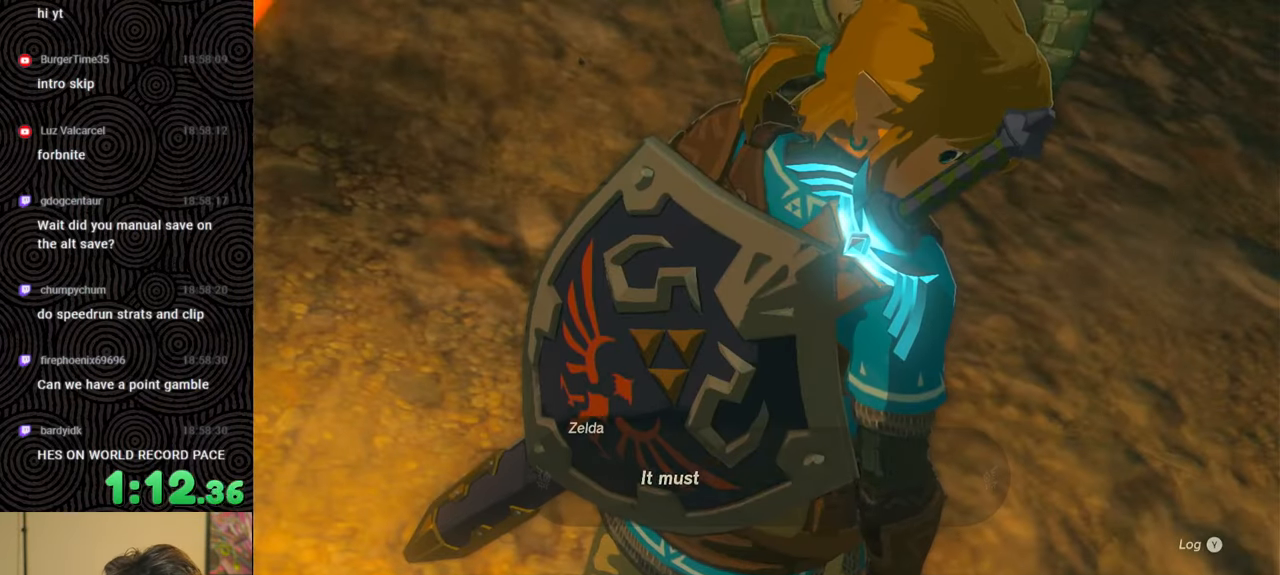
{"buttons": [], "left_stick": "up", "right_stick": "center", "events": [[50, "B", "up"], [133, "B", "down"], [200, "B", "up"], [267, "B", "down"], [333, "B", "up"], [433, "B", "down"], [500, "B", "up"]]}
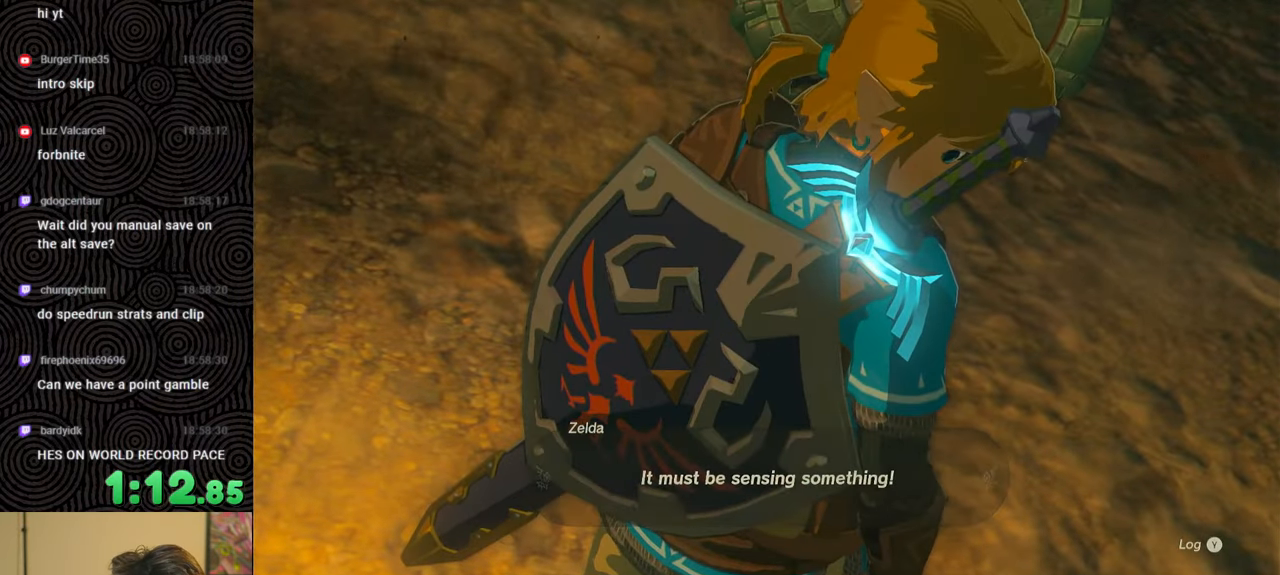
{"buttons": [], "left_stick": "up", "right_stick": "center", "events": [[83, "B", "down"], [150, "B", "up"], [250, "B", "down"], [317, "B", "up"], [400, "B", "down"], [467, "B", "up"]]}
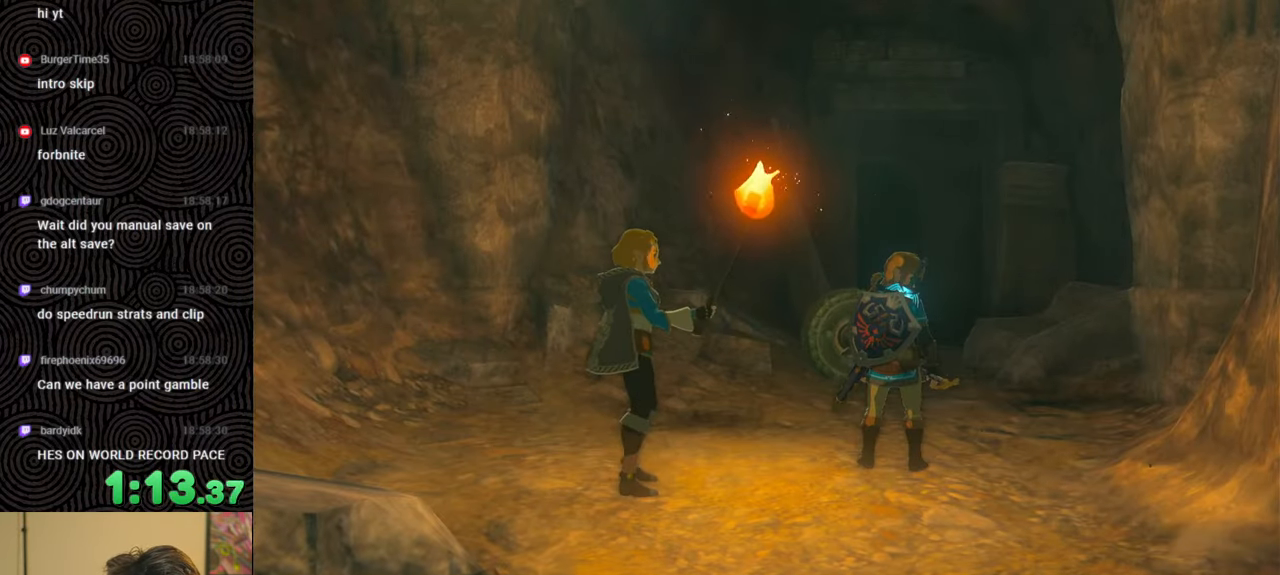
{"buttons": [], "left_stick": "up", "right_stick": "center", "events": [[50, "B", "down"], [117, "B", "up"], [233, "B", "down"], [267, "B", "up"], [350, "B", "down"], [450, "B", "up"]]}
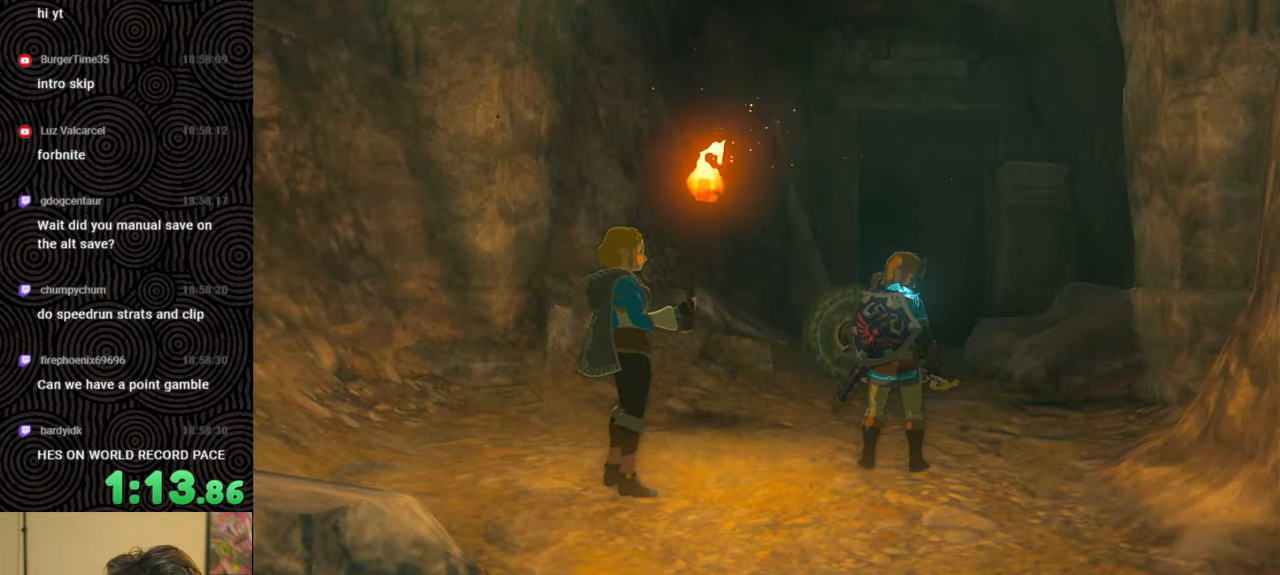
{"buttons": ["B"], "left_stick": "up", "right_stick": "center", "events": [[17, "B", "down"], [100, "B", "up"], [183, "B", "down"], [267, "B", "up"], [333, "B", "down"], [417, "B", "up"], [500, "B", "down"]]}
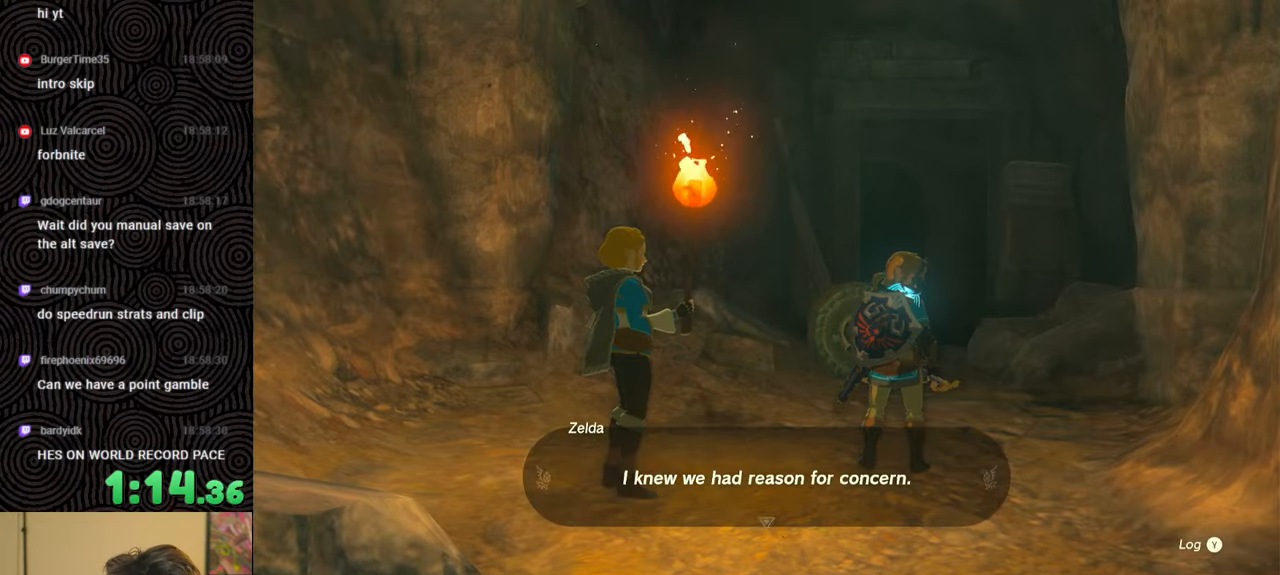
{"buttons": ["B"], "left_stick": "up", "right_stick": "center", "events": [[83, "B", "up"], [167, "B", "down"], [250, "B", "up"], [333, "B", "down"], [417, "B", "up"], [483, "B", "down"]]}
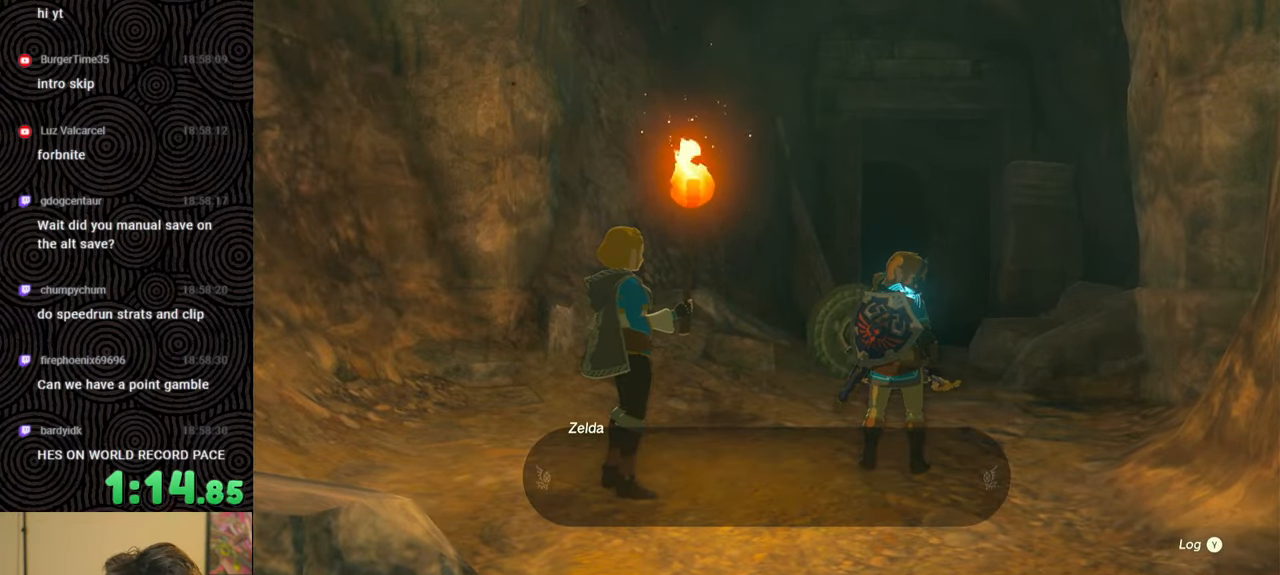
{"buttons": ["B"], "left_stick": "up", "right_stick": "center", "events": [[67, "B", "up"], [150, "B", "down"], [233, "B", "up"], [333, "B", "down"], [400, "B", "up"], [467, "B", "down"]]}
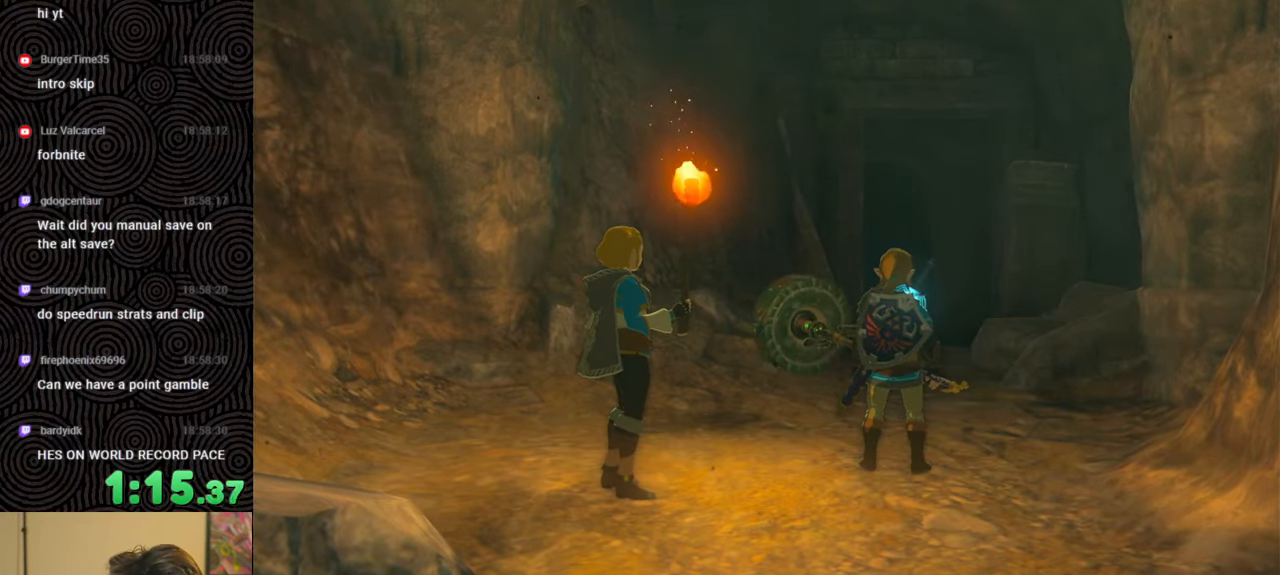
{"buttons": ["B"], "left_stick": "up", "right_stick": "center", "events": [[67, "B", "up"], [133, "B", "down"], [250, "B", "up"], [317, "B", "down"], [417, "B", "up"], [467, "B", "down"]]}
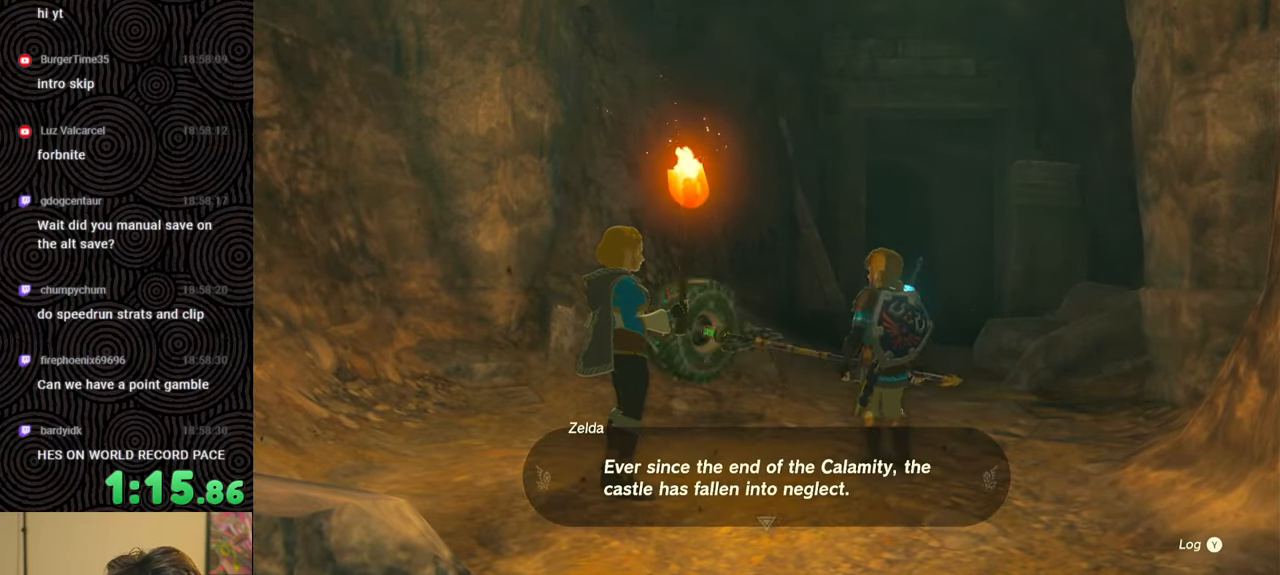
{"buttons": [], "left_stick": "up", "right_stick": "center", "events": [[150, "B", "up"], [183, "B", "down"], [283, "B", "up"], [350, "B", "down"], [433, "B", "up"]]}
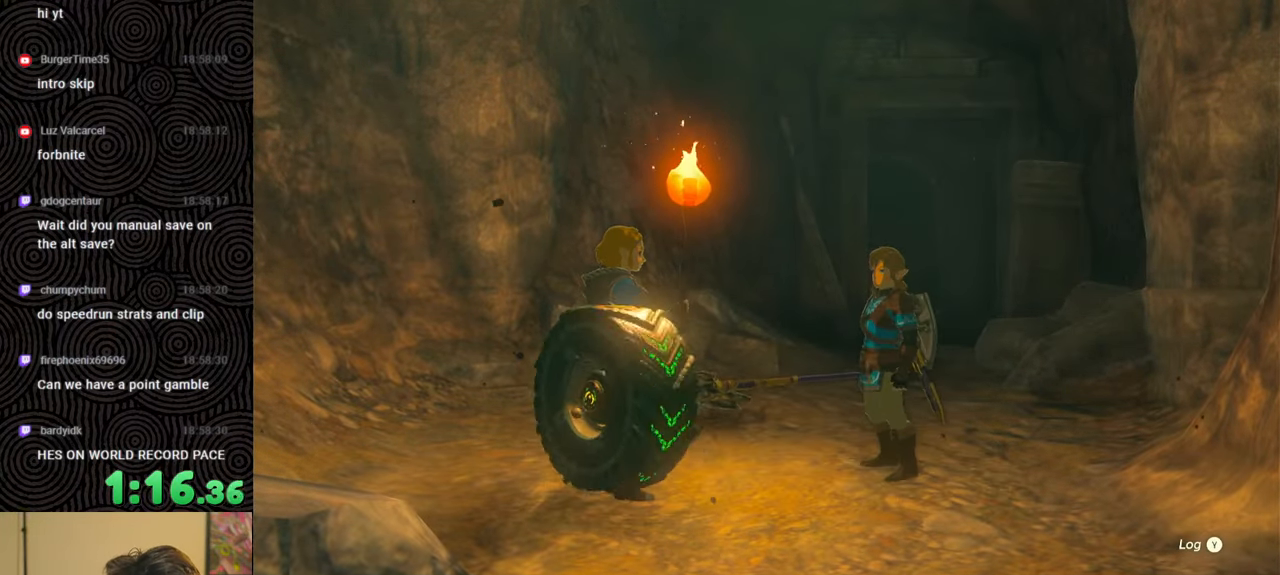
{"buttons": [], "left_stick": "up", "right_stick": "center", "events": [[17, "B", "down"], [117, "B", "up"], [183, "B", "down"], [283, "B", "up"], [350, "B", "down"], [450, "B", "up"]]}
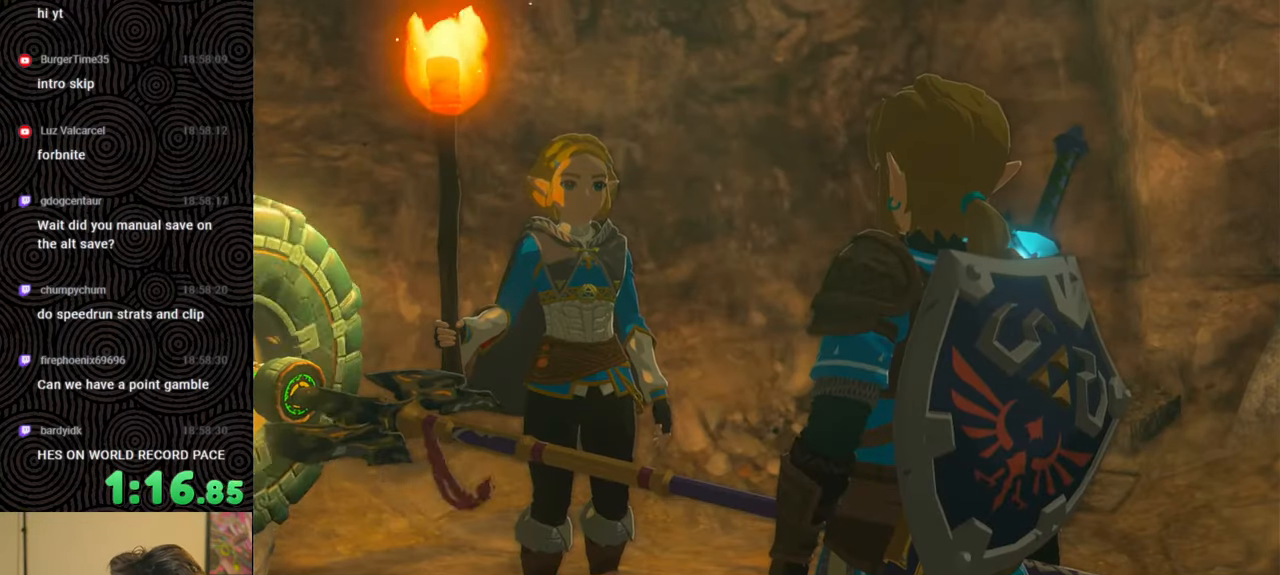
{"buttons": ["B"], "left_stick": "up", "right_stick": "center", "events": [[17, "B", "down"], [133, "B", "up"], [200, "B", "down"], [350, "B", "up"], [400, "B", "down"]]}
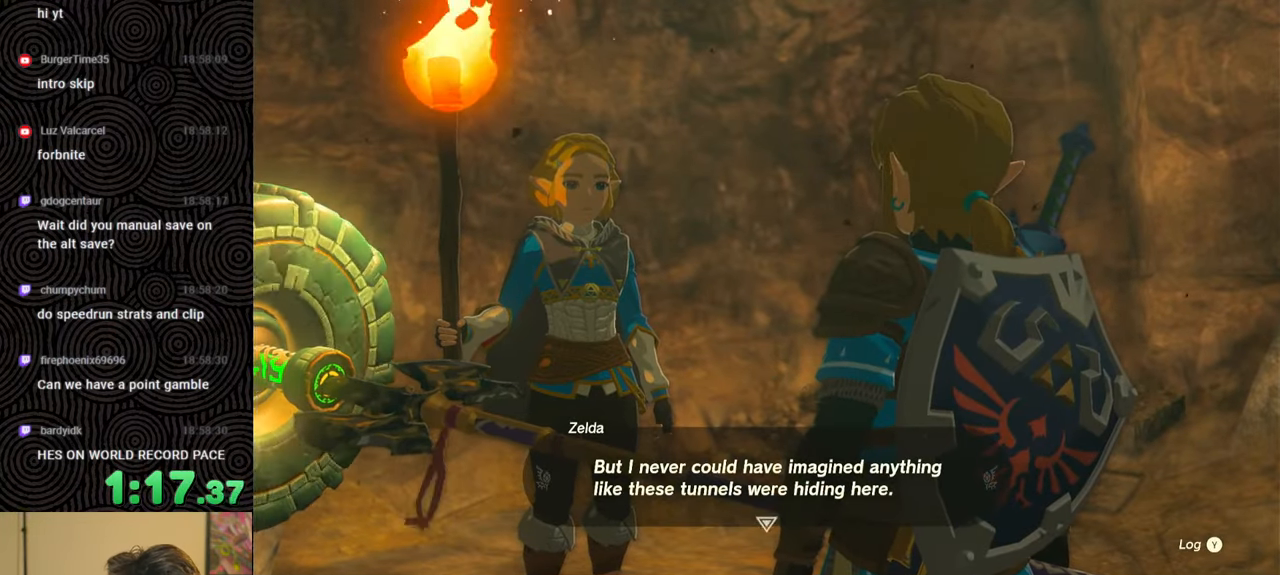
{"buttons": ["B"], "left_stick": "up", "right_stick": "center", "events": [[17, "B", "up"], [83, "B", "down"], [183, "B", "up"], [267, "B", "down"], [350, "B", "up"], [433, "B", "down"]]}
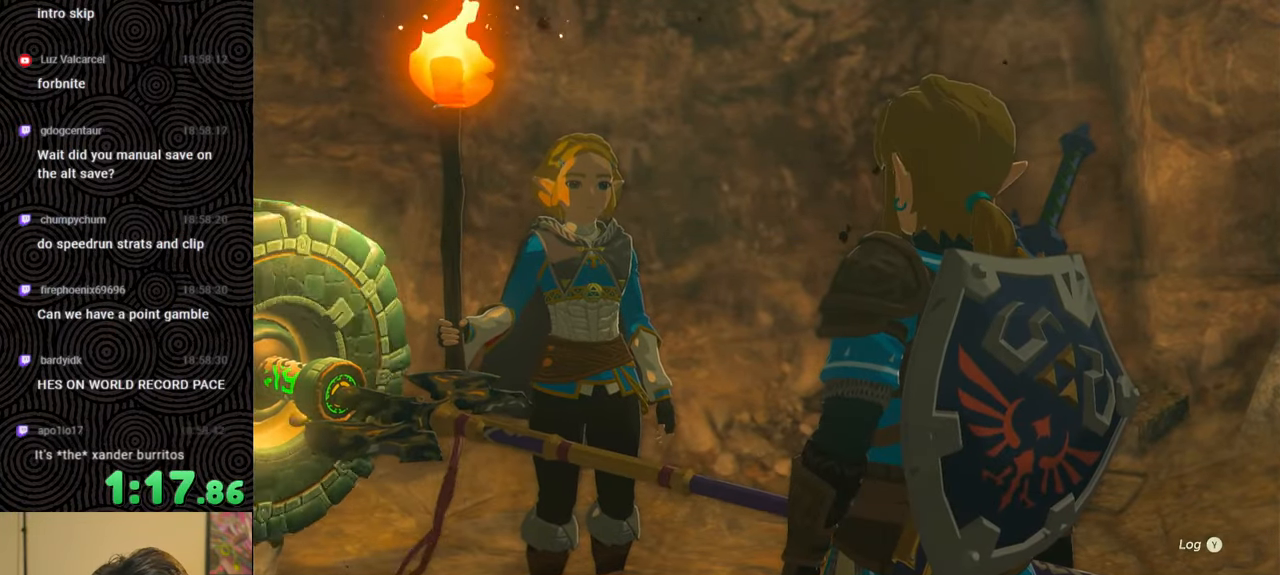
{"buttons": ["B"], "left_stick": "up", "right_stick": "center", "events": [[50, "B", "up"], [133, "B", "down"], [233, "B", "up"], [300, "B", "down"], [367, "B", "up"], [467, "B", "down"]]}
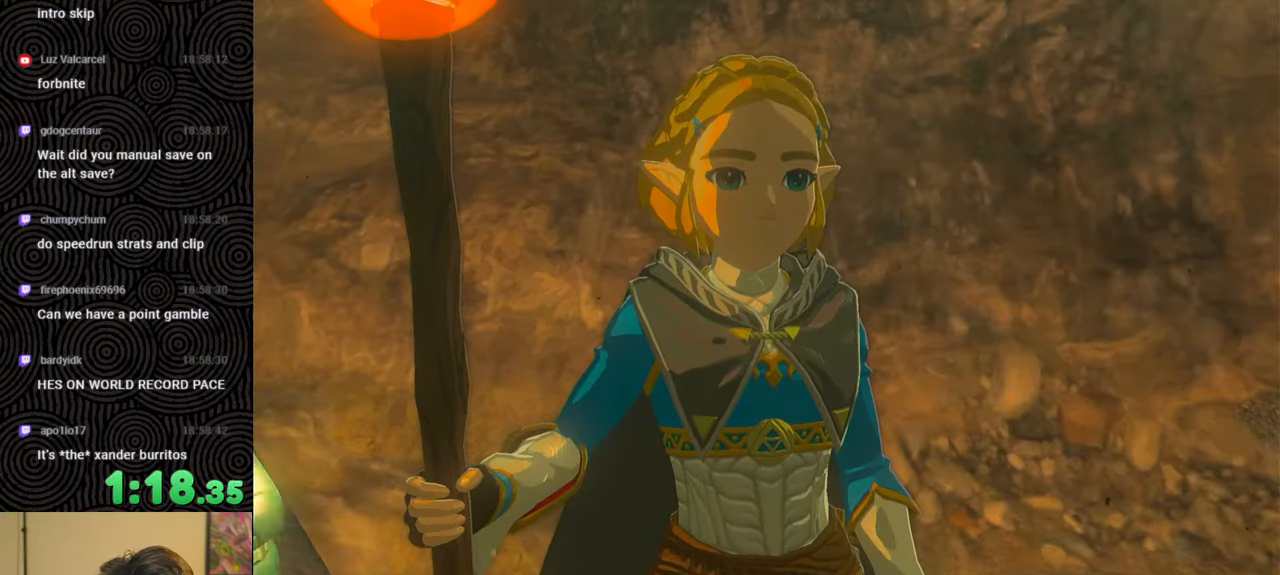
{"buttons": [], "left_stick": "up", "right_stick": "center", "events": [[33, "B", "up"], [150, "B", "down"], [250, "B", "up"], [333, "B", "down"], [433, "B", "up"]]}
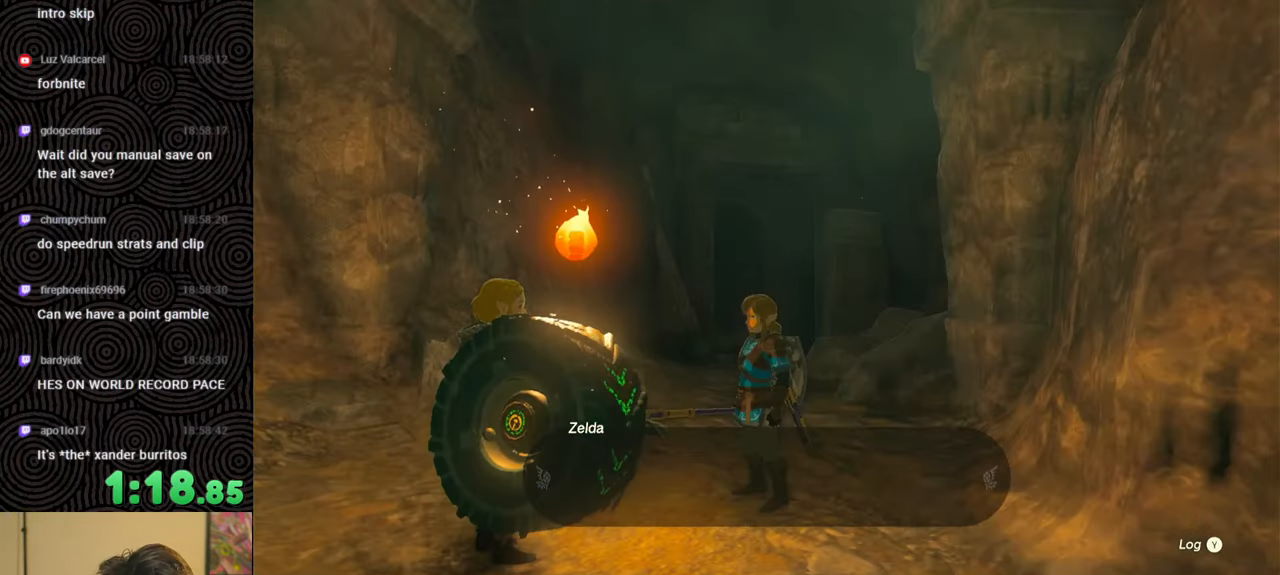
{"buttons": ["B"], "left_stick": "up", "right_stick": "center", "events": [[17, "B", "down"], [100, "B", "up"], [167, "B", "down"], [250, "B", "up"], [333, "B", "down"], [417, "B", "up"], [483, "B", "down"]]}
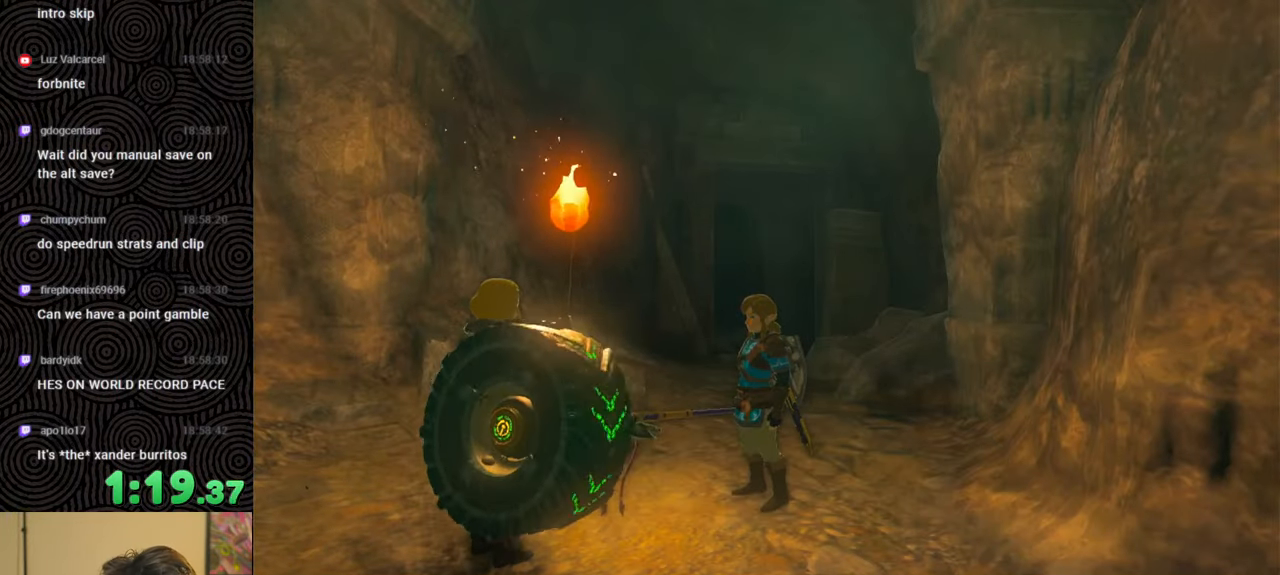
{"buttons": ["B"], "left_stick": "up", "right_stick": "center", "events": []}